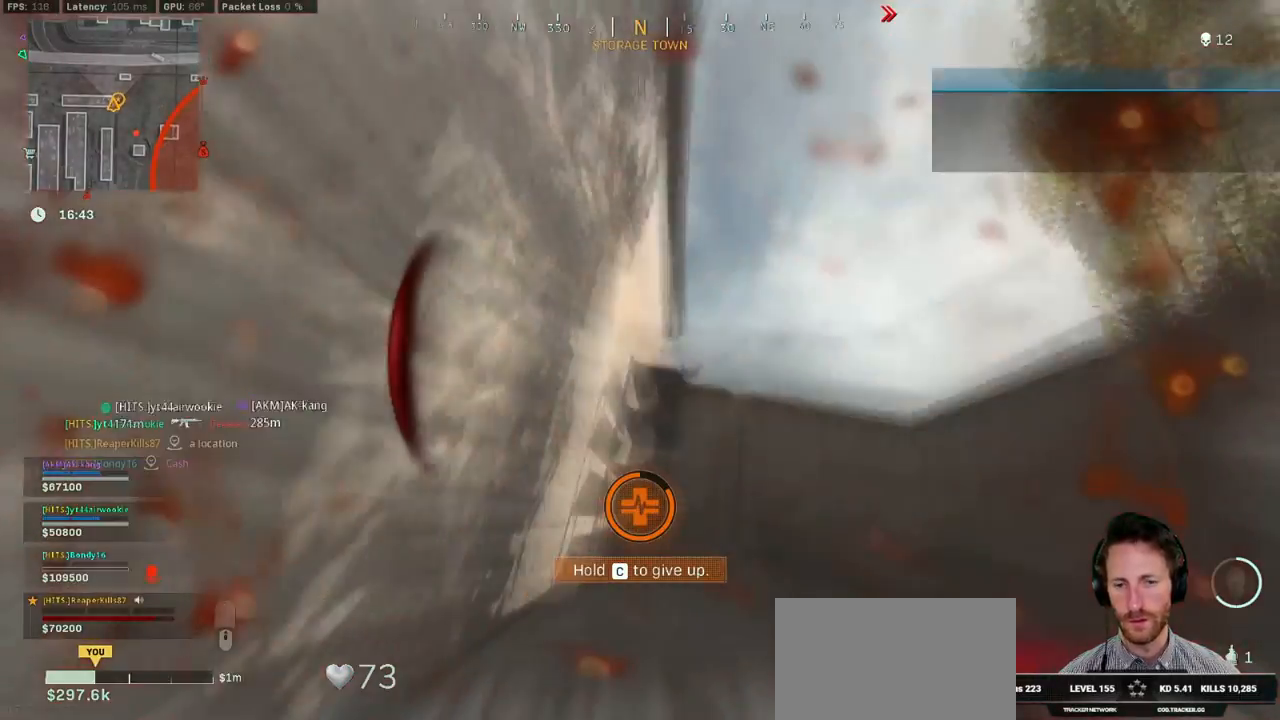
Gameplay with keyboard and mouse; each line is a JSON object with the keys and mouse buttons held at the frame after it. "events" lists presses ("down") and releases ("up") of "1", "2", "3", "4", "5", "a", "alt", "b", "c", "ctrl", "d", "e", "f", "g", "q", "r", "s", "shift", "space", "t", "tab", "v", "w", "x", "z", "mouse_left", "mouse_wheel", "mouse_right", "mouse_mb4" and "mouse_mb5" between this image and that frame as [ms after this image, input, new state], when the widget could be followed in between. "mouse_left", "mouse_wheel", "mouse_right", "mouse_mb4", "mouse_mb5" = the "left", "wheel", "right", "mb4", "mb5" buttons of the "mouse" list. No other keys are recorded. "wheel" means that the mouse wheel is clicked or scrolled. Mouse movement is not recorded.
{"keys": ["d", "shift", "w"], "mouse": [], "events": [[50, "d", "down"]]}
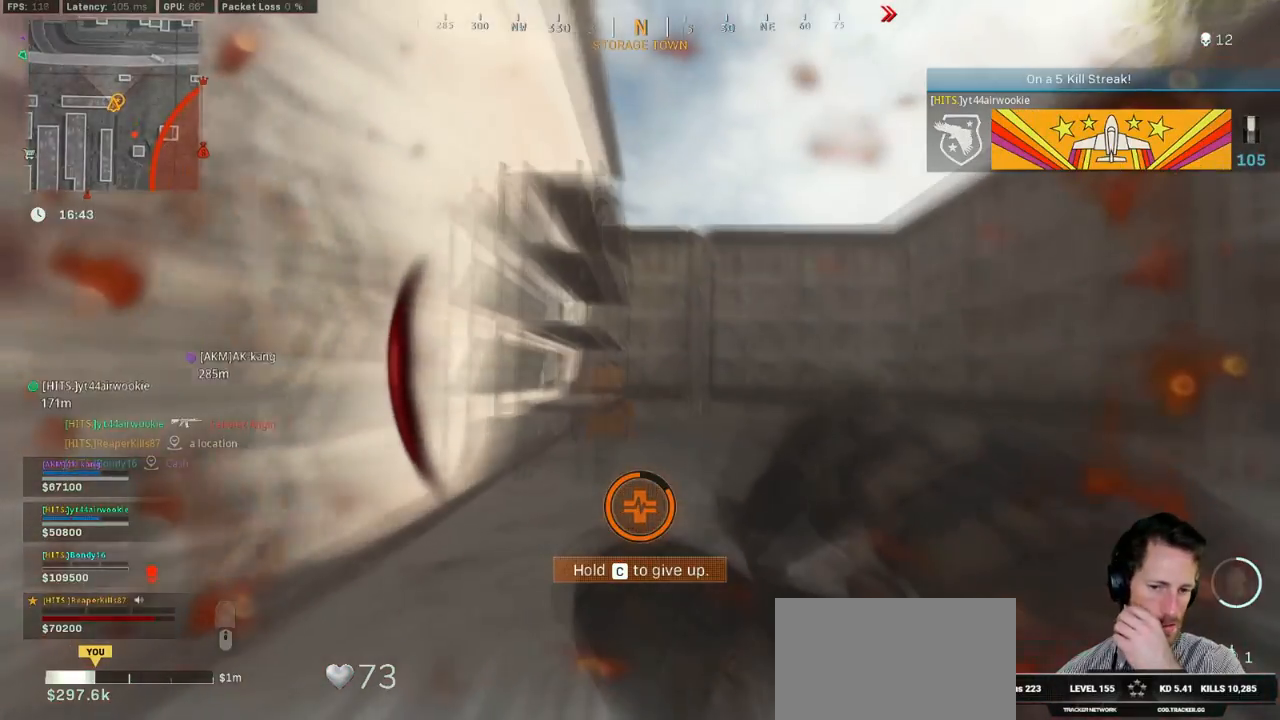
{"keys": ["shift", "w"], "mouse": [], "events": [[83, "d", "up"]]}
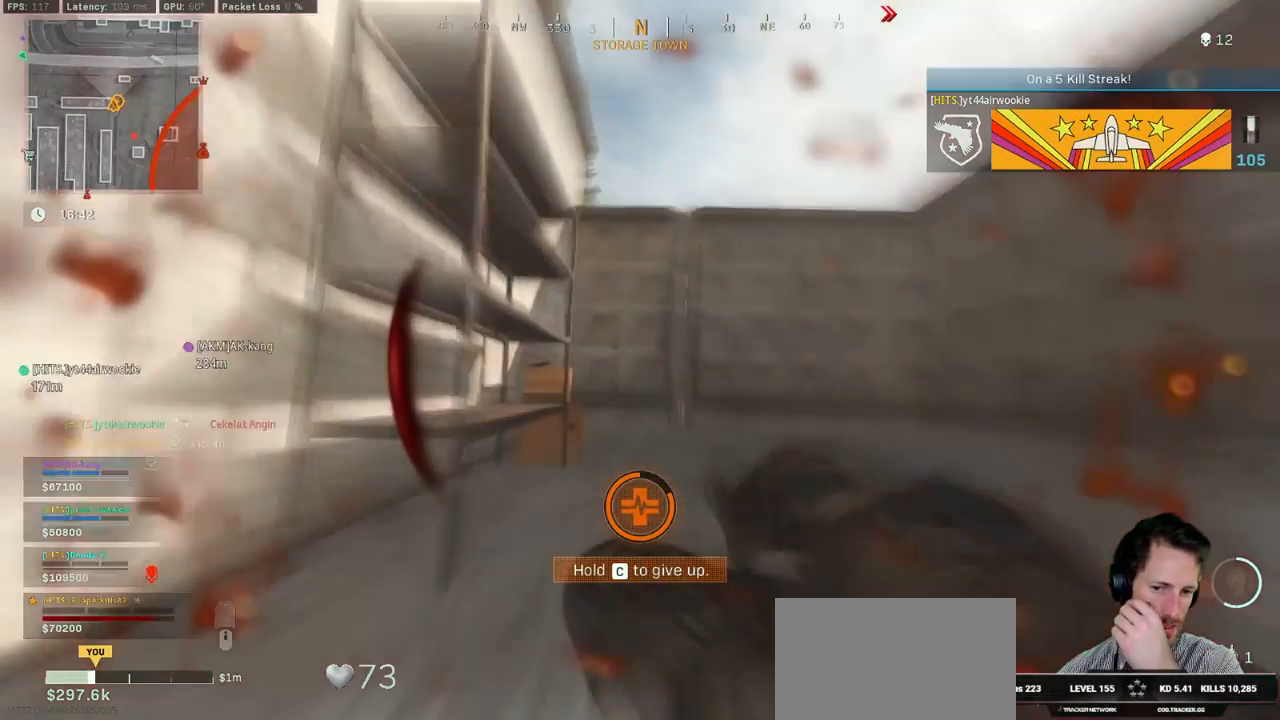
{"keys": ["shift", "w"], "mouse": [], "events": []}
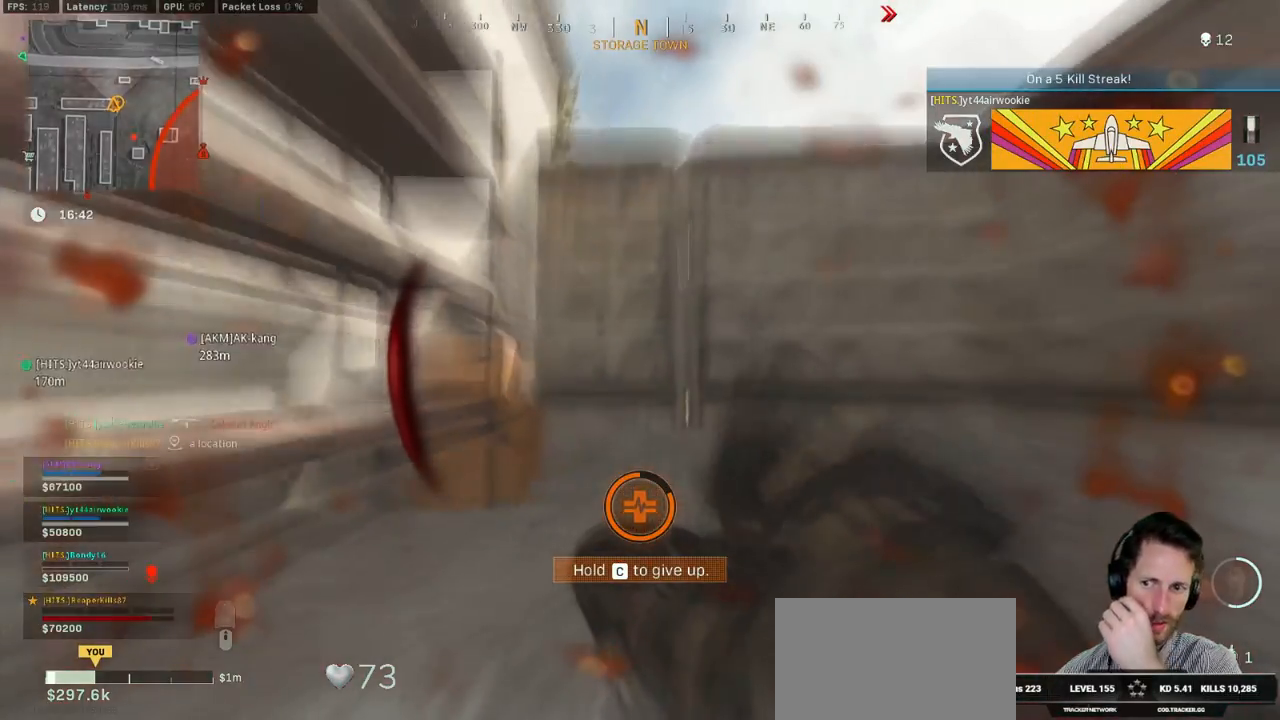
{"keys": ["shift", "w"], "mouse": [], "events": []}
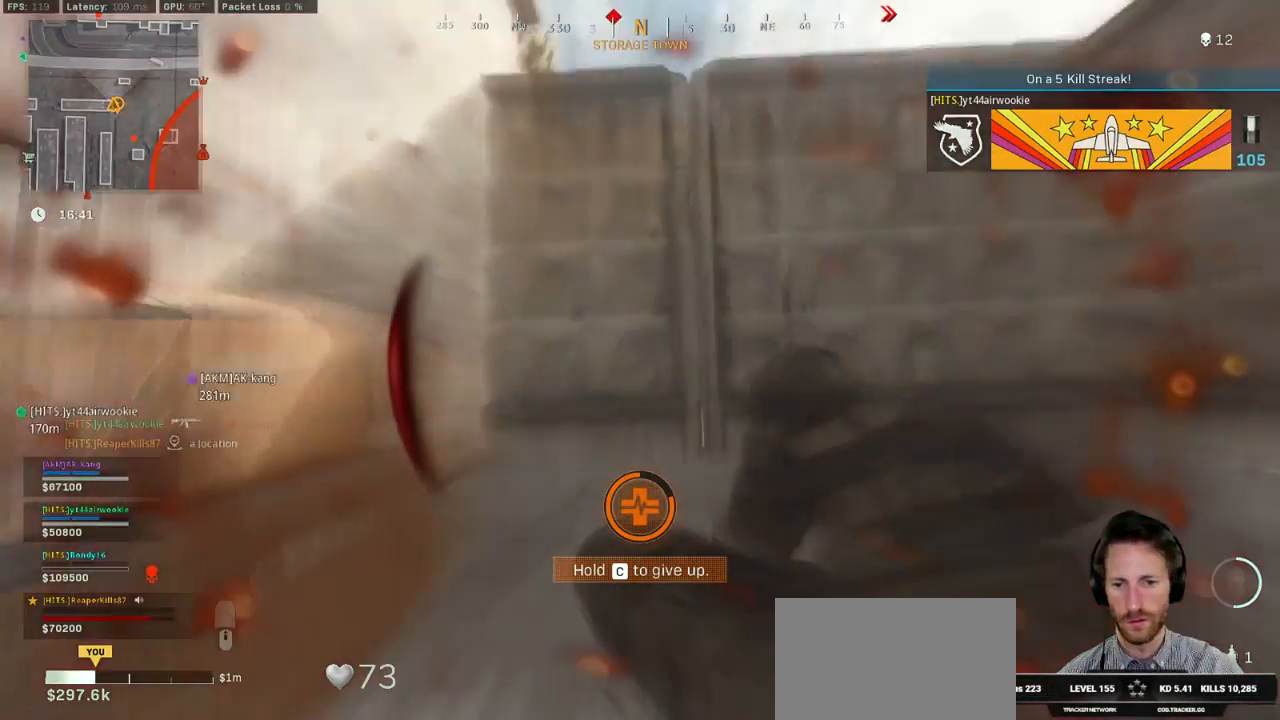
{"keys": ["a", "shift", "w"], "mouse": [], "events": [[217, "a", "down"]]}
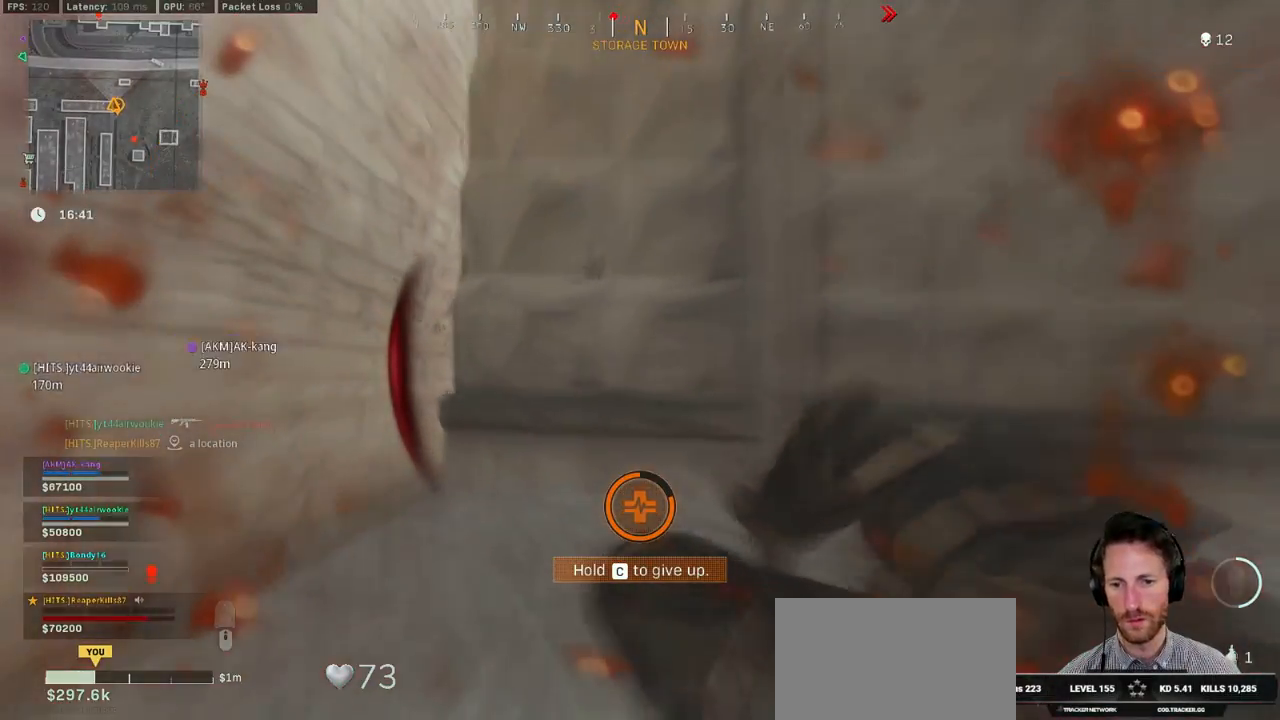
{"keys": ["w"], "mouse": [], "events": [[233, "shift", "up"], [417, "a", "up"]]}
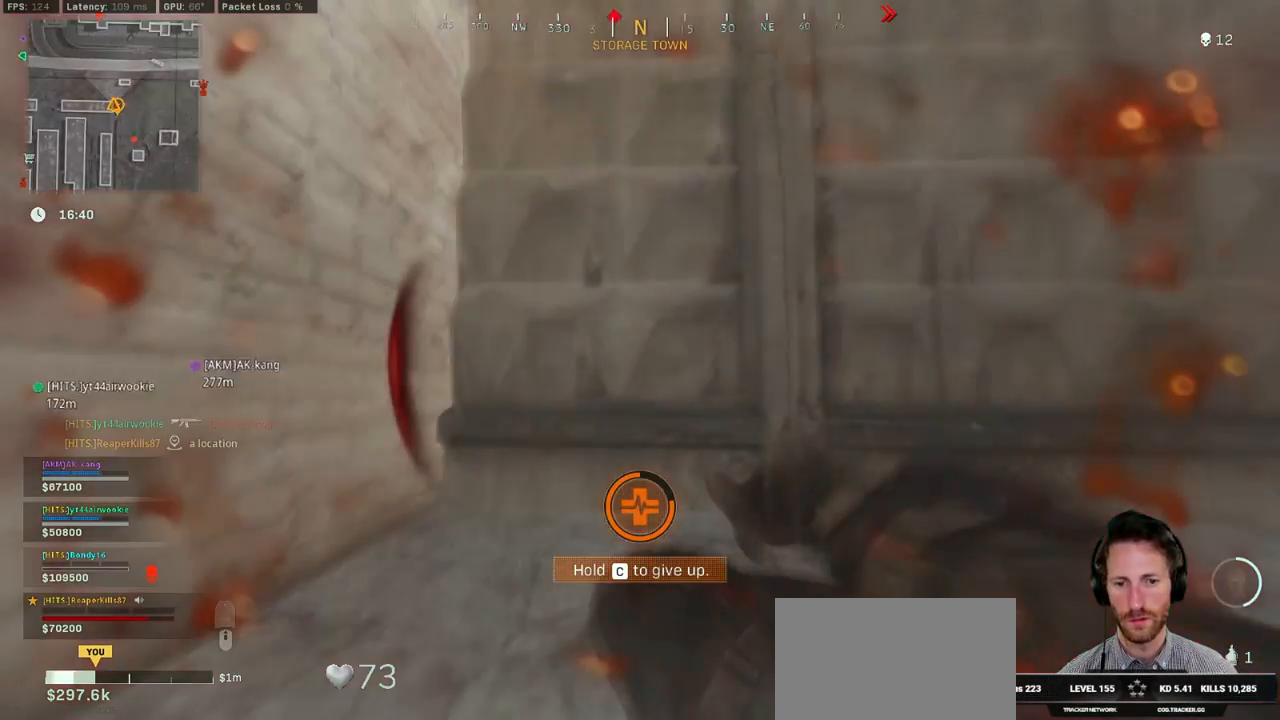
{"keys": ["w"], "mouse": [], "events": []}
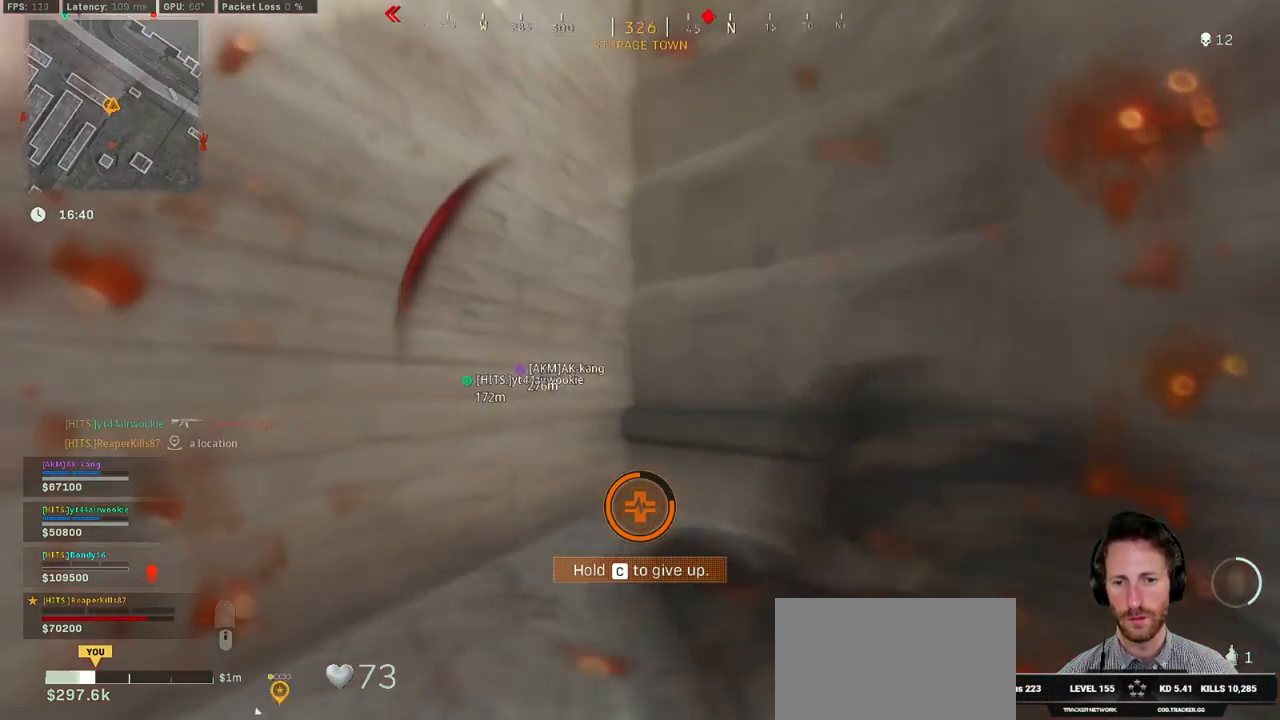
{"keys": ["w"], "mouse": [], "events": []}
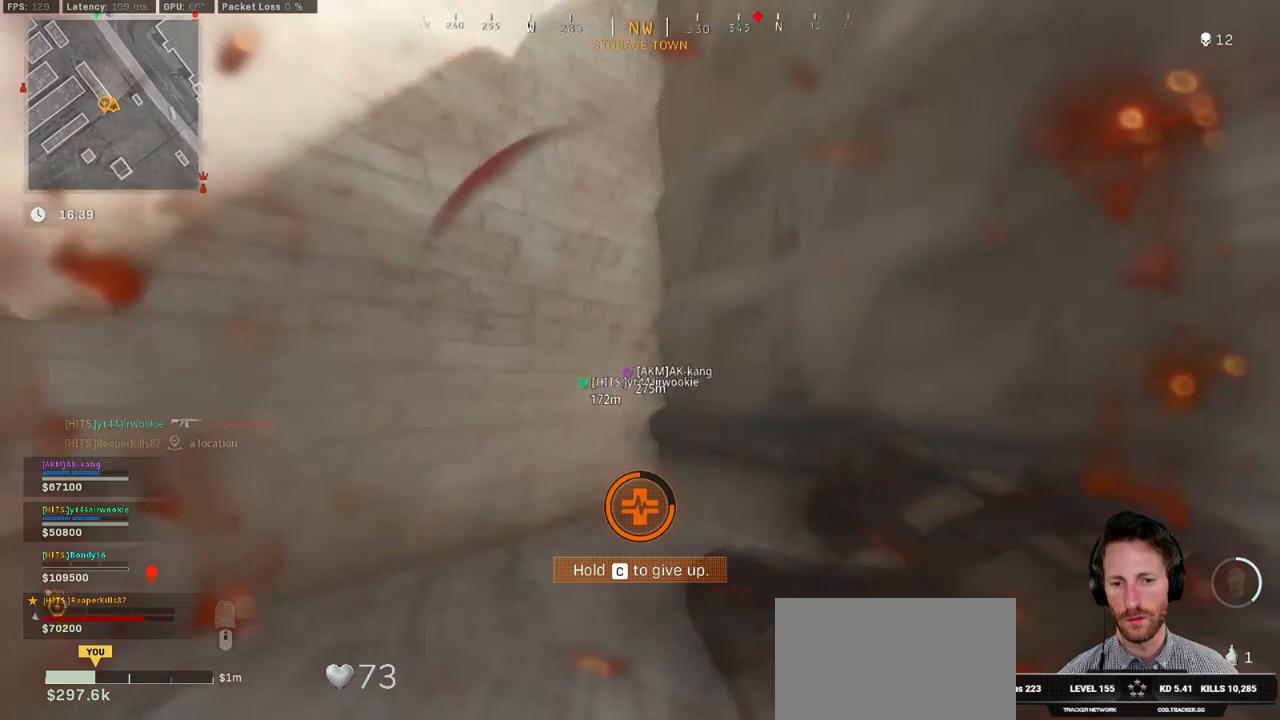
{"keys": ["d", "w"], "mouse": [], "events": [[250, "d", "down"]]}
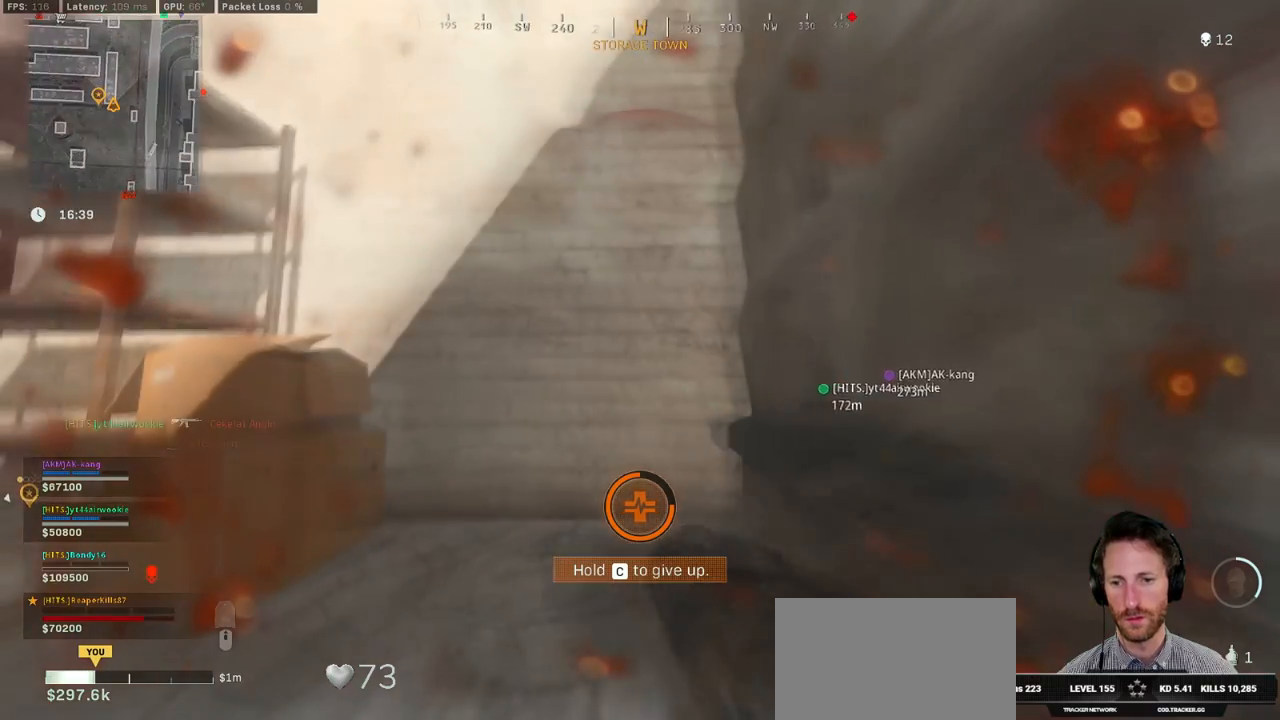
{"keys": ["w"], "mouse": [], "events": [[150, "d", "up"]]}
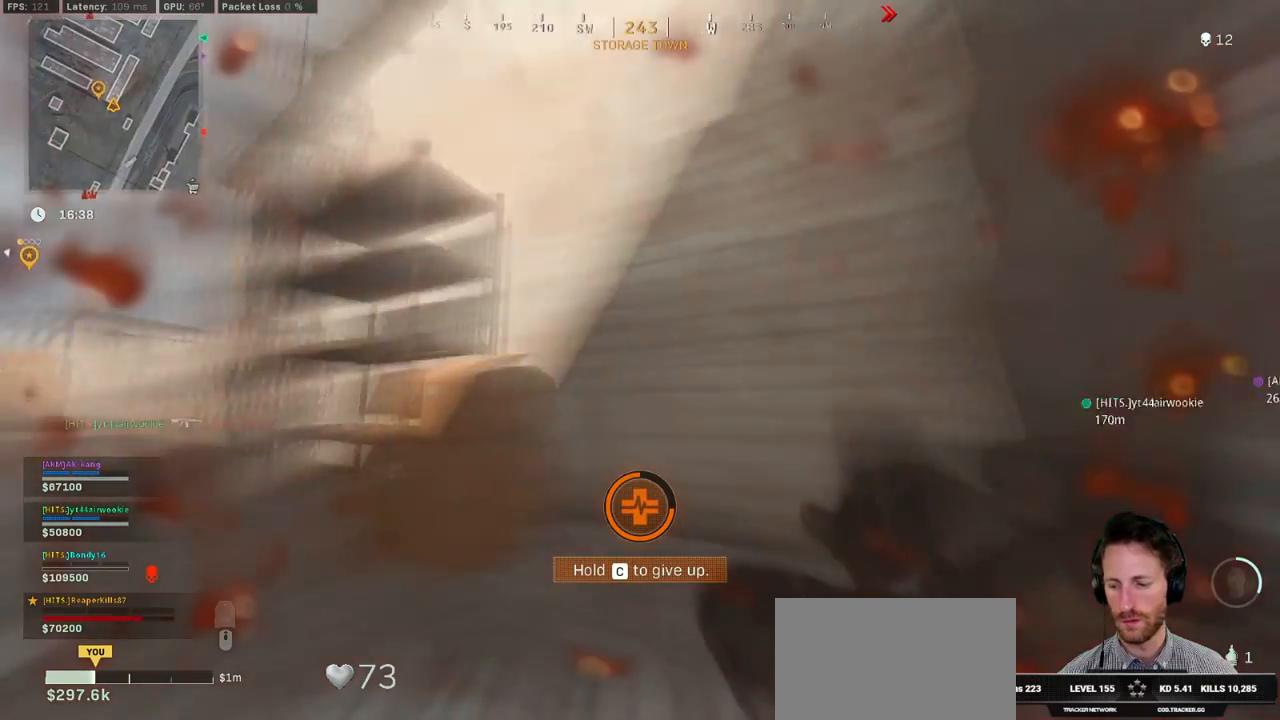
{"keys": ["d", "w"], "mouse": [], "events": [[250, "d", "down"]]}
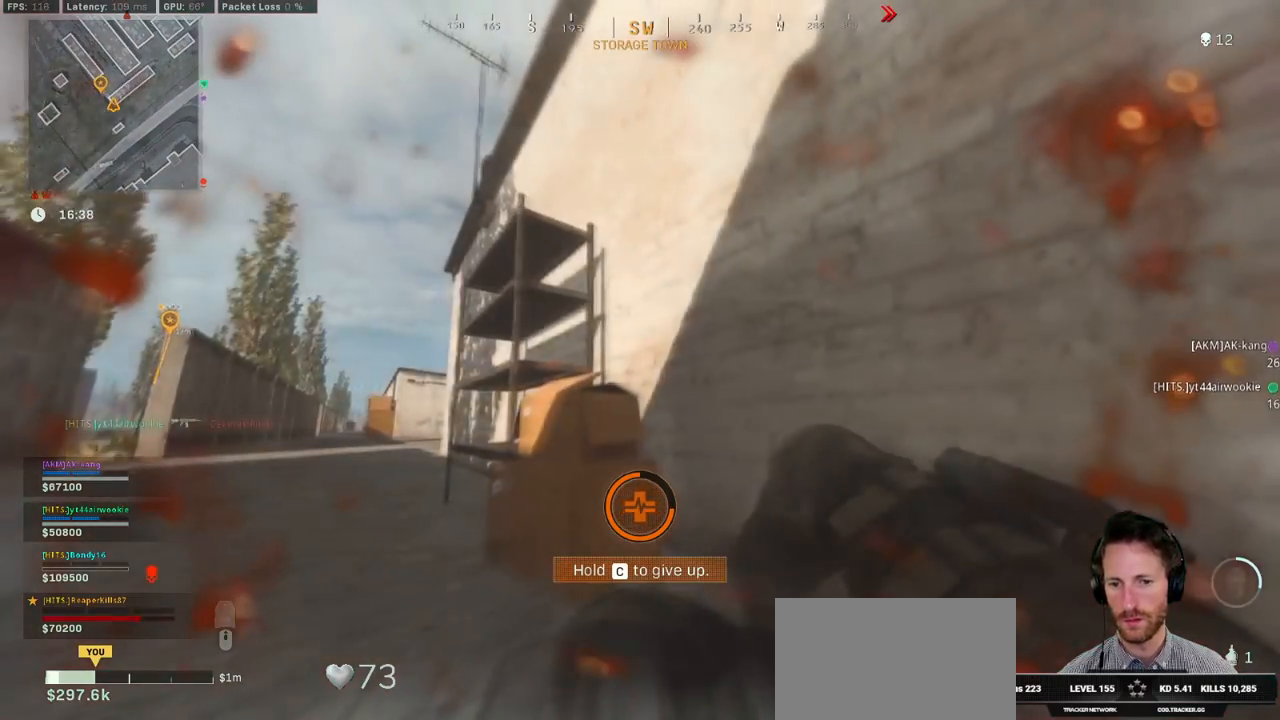
{"keys": ["d"], "mouse": [], "events": [[383, "w", "up"]]}
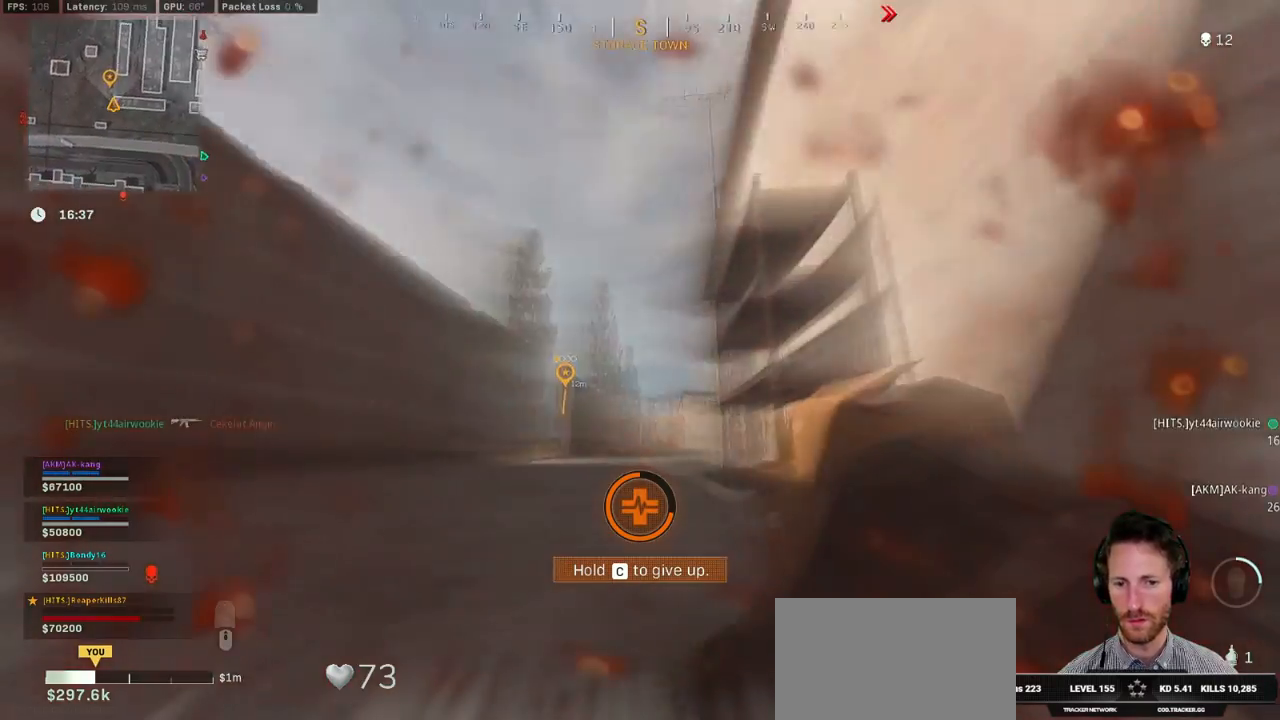
{"keys": ["d"], "mouse": [], "events": []}
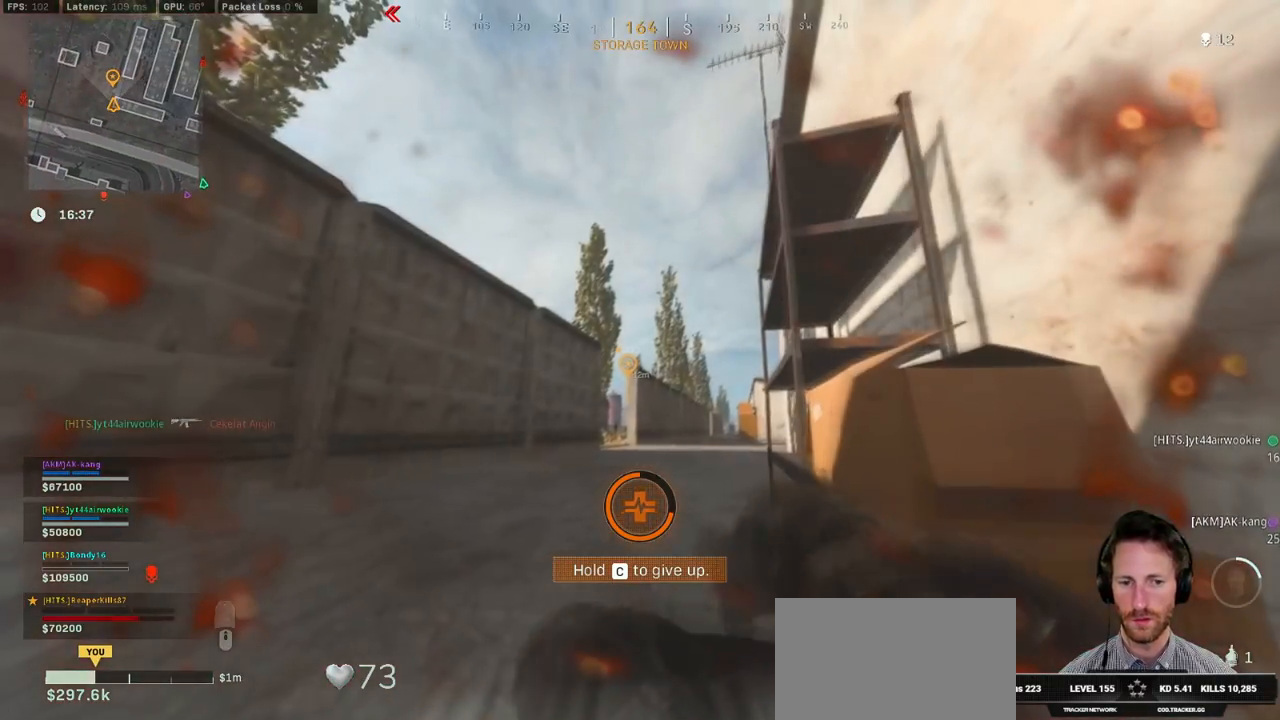
{"keys": ["d", "s"], "mouse": [], "events": [[283, "s", "down"]]}
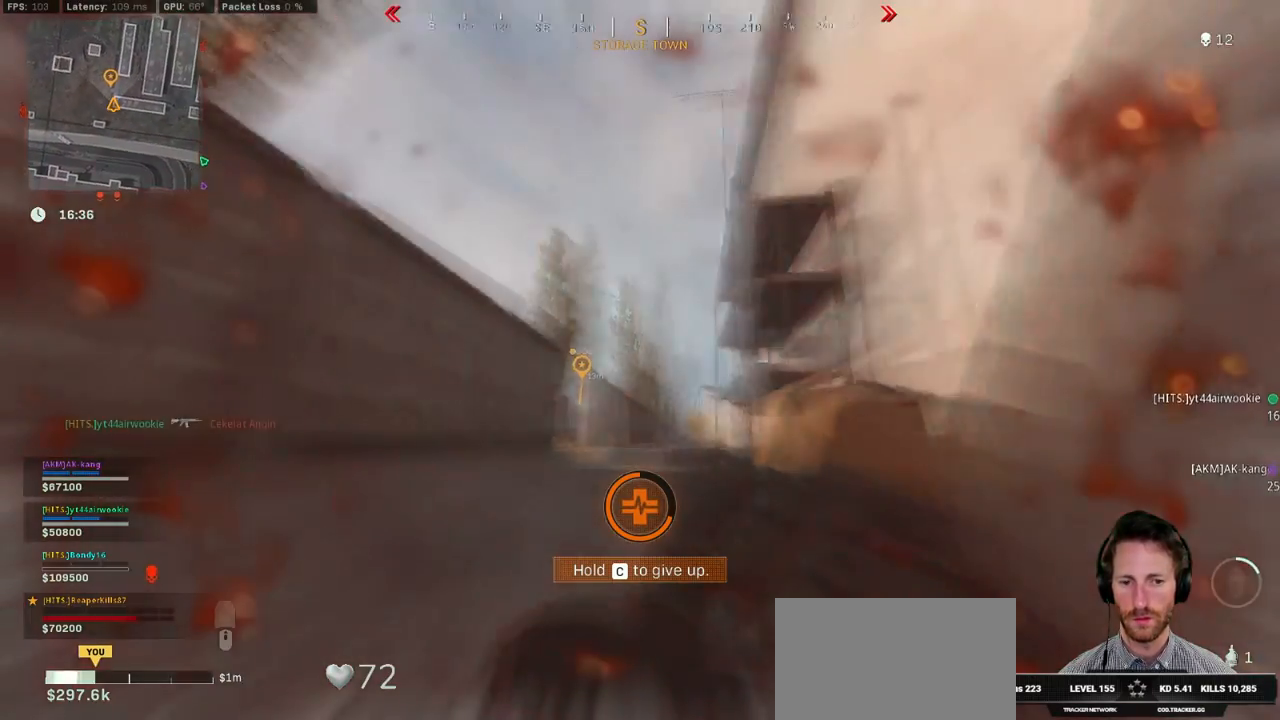
{"keys": [], "mouse": [], "events": [[100, "s", "up"], [367, "d", "up"]]}
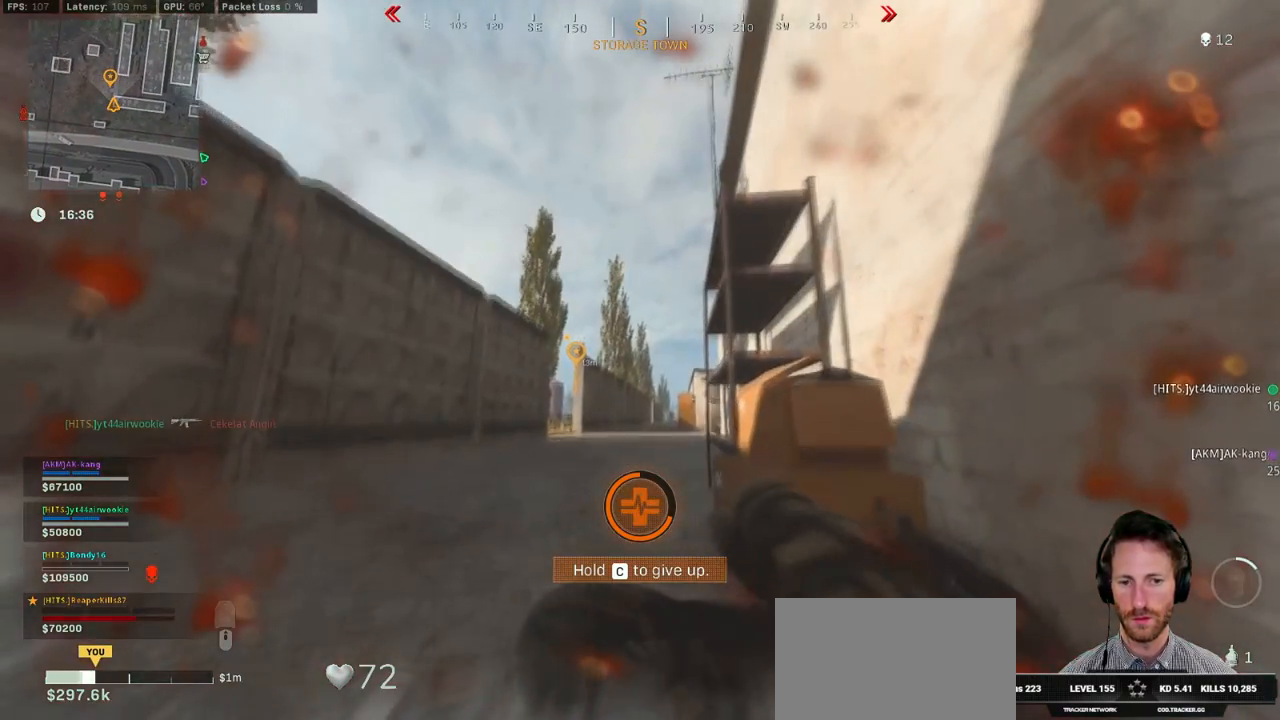
{"keys": [], "mouse": [], "events": []}
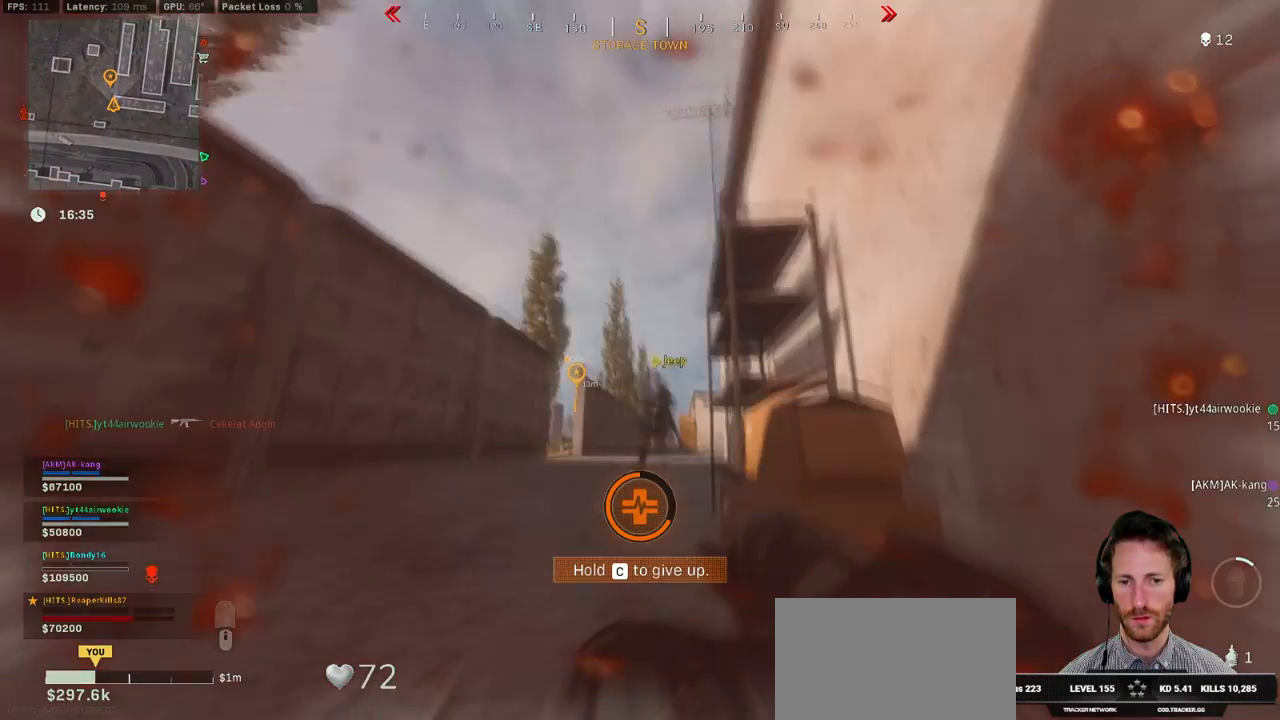
{"keys": [], "mouse": [], "events": []}
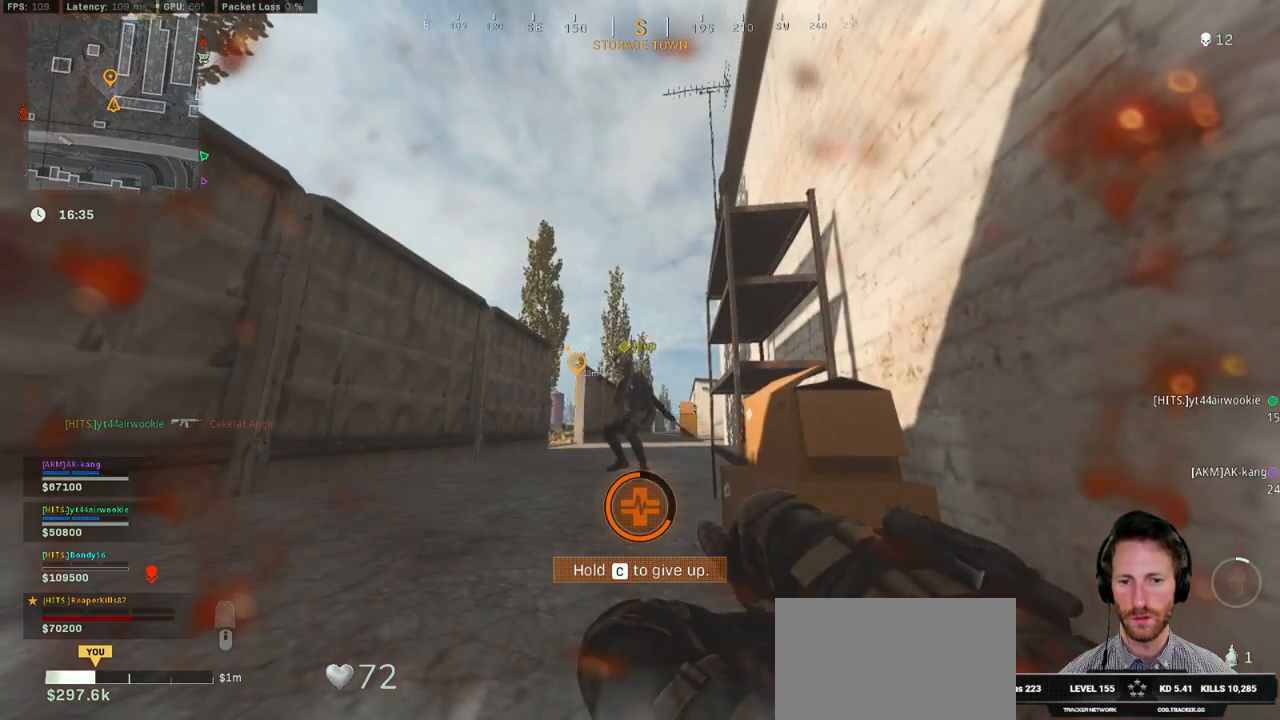
{"keys": ["c"], "mouse": [], "events": [[467, "c", "down"]]}
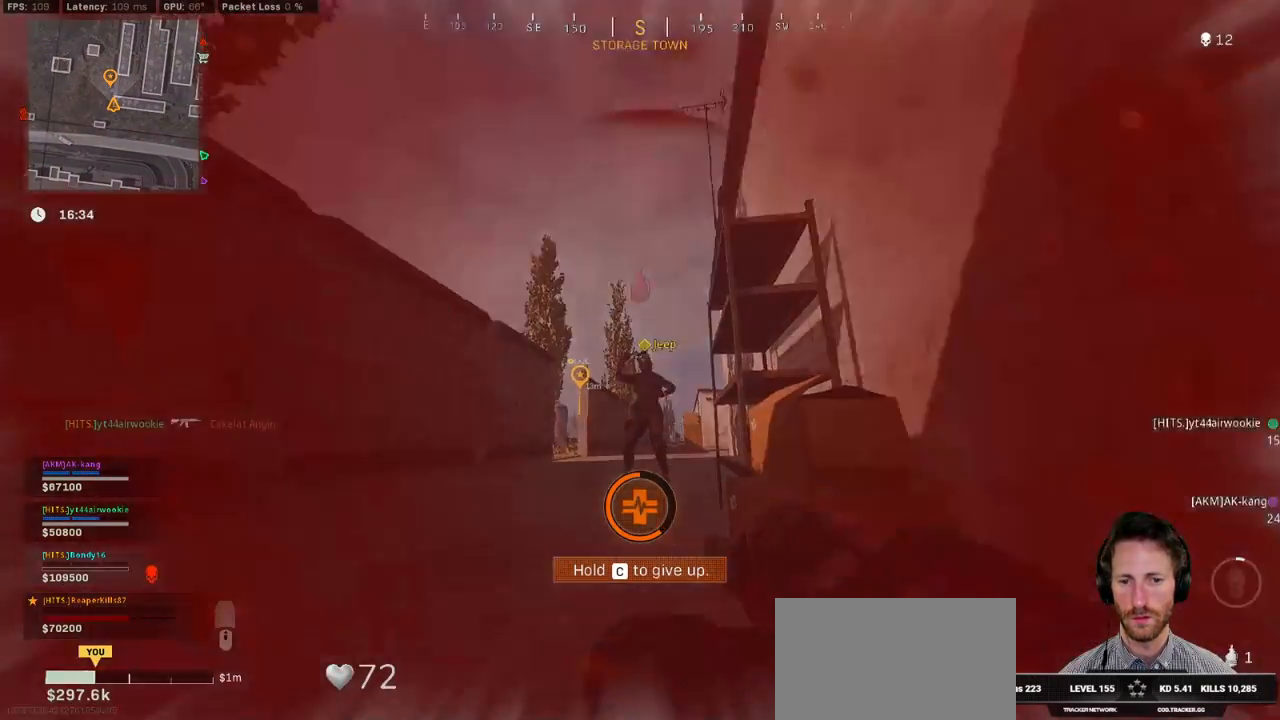
{"keys": ["c"], "mouse": [], "events": []}
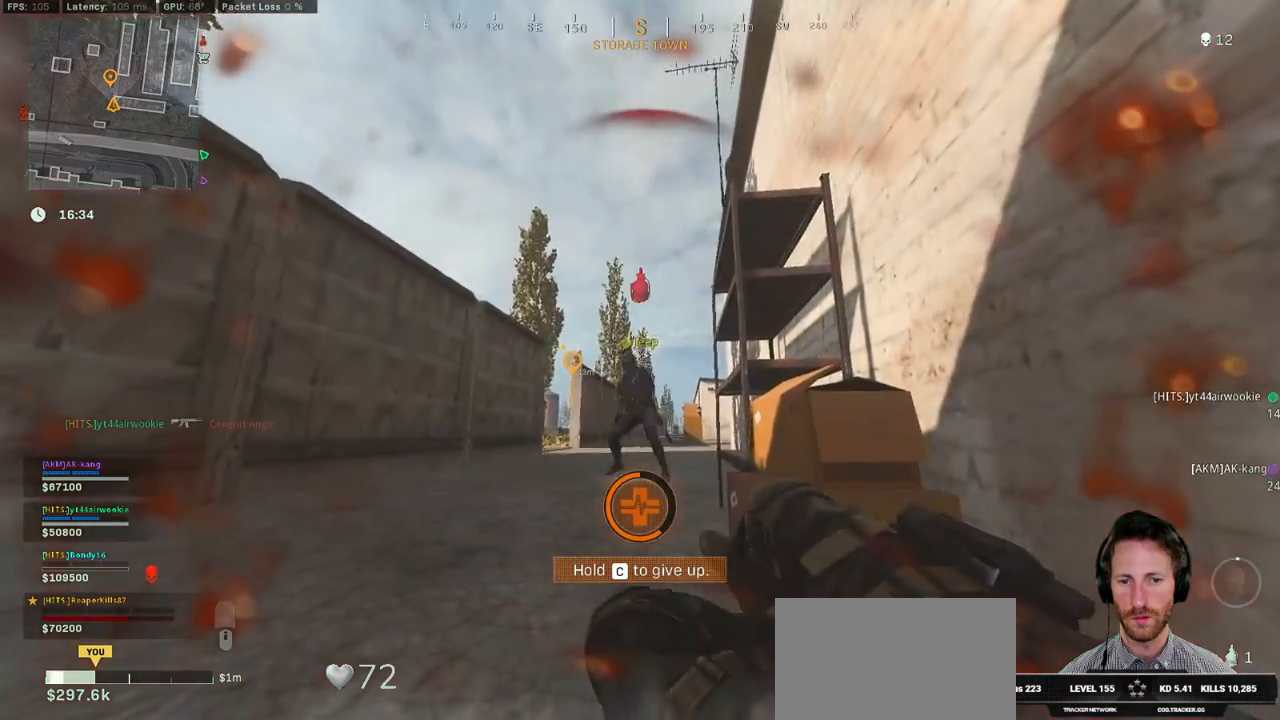
{"keys": ["c"], "mouse": [], "events": []}
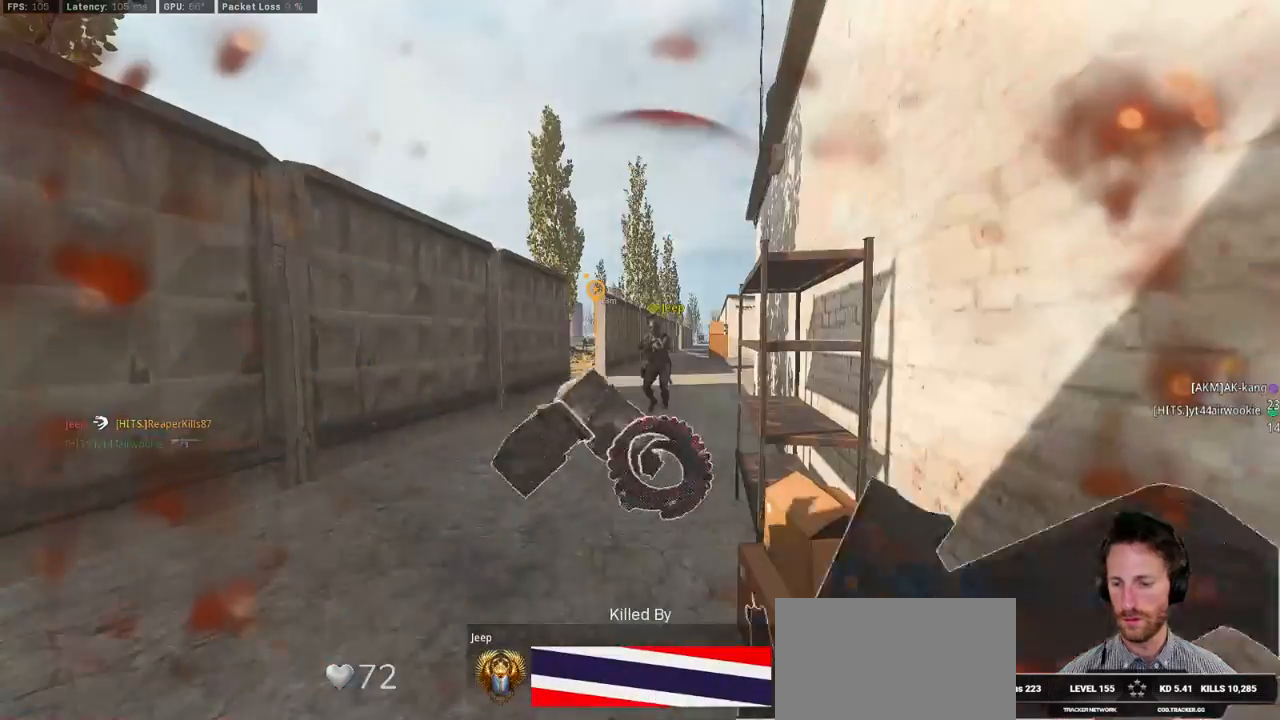
{"keys": [], "mouse": [], "events": [[17, "c", "up"]]}
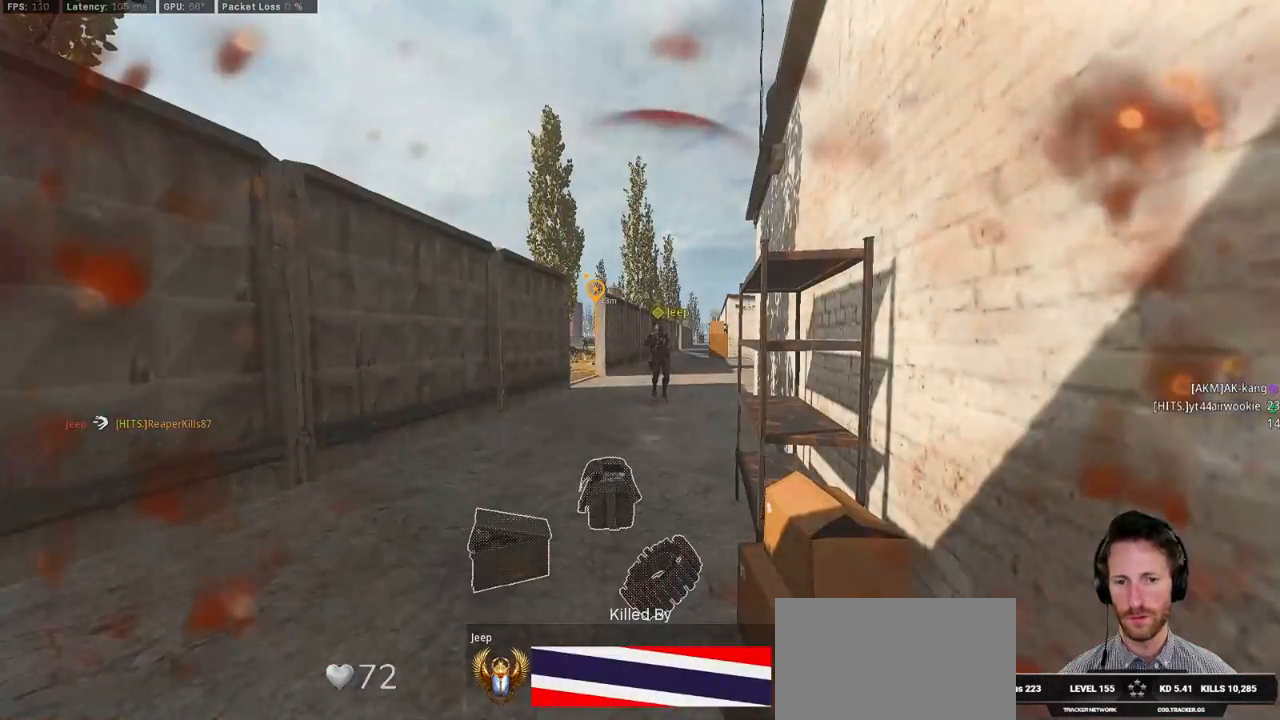
{"keys": [], "mouse": [], "events": []}
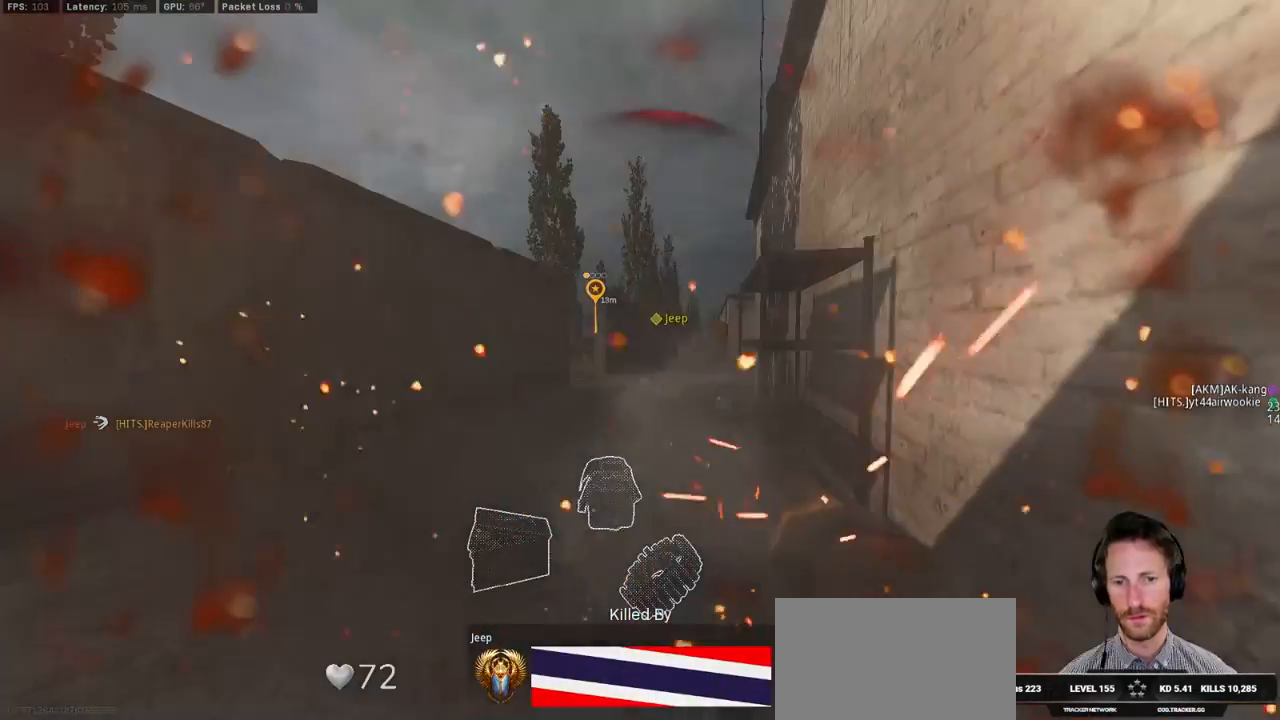
{"keys": [], "mouse": [], "events": []}
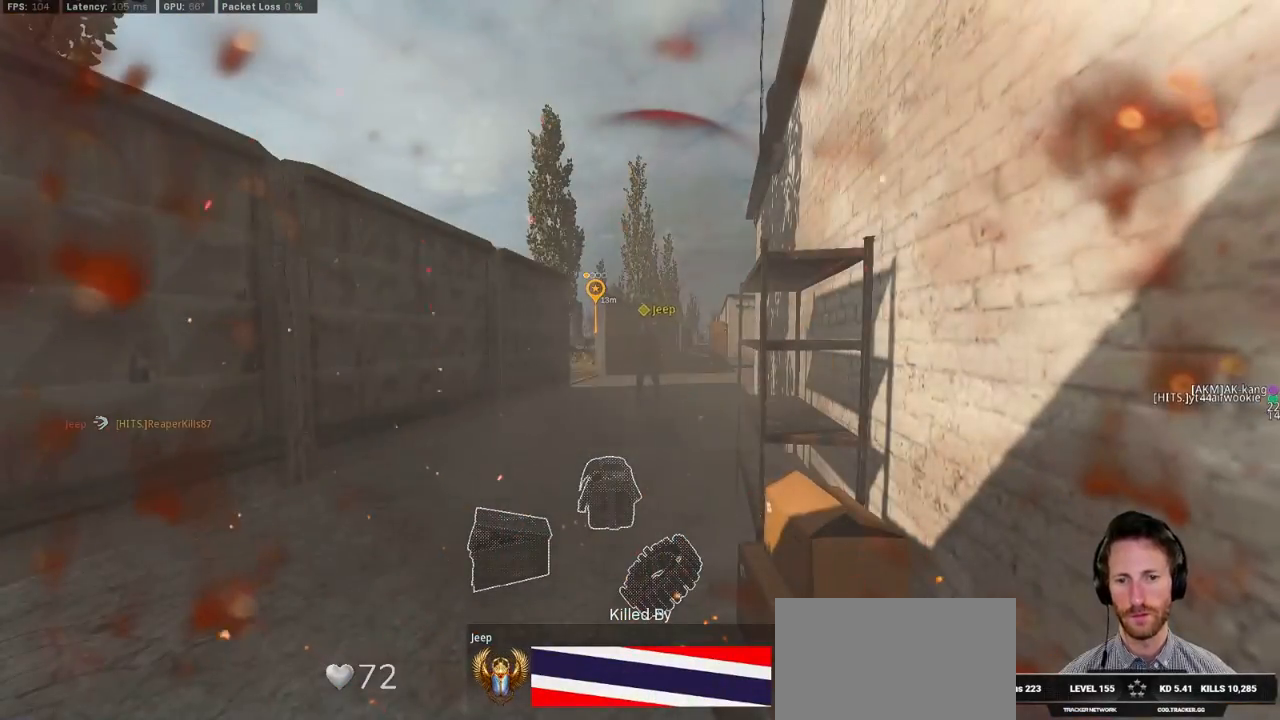
{"keys": [], "mouse": [], "events": []}
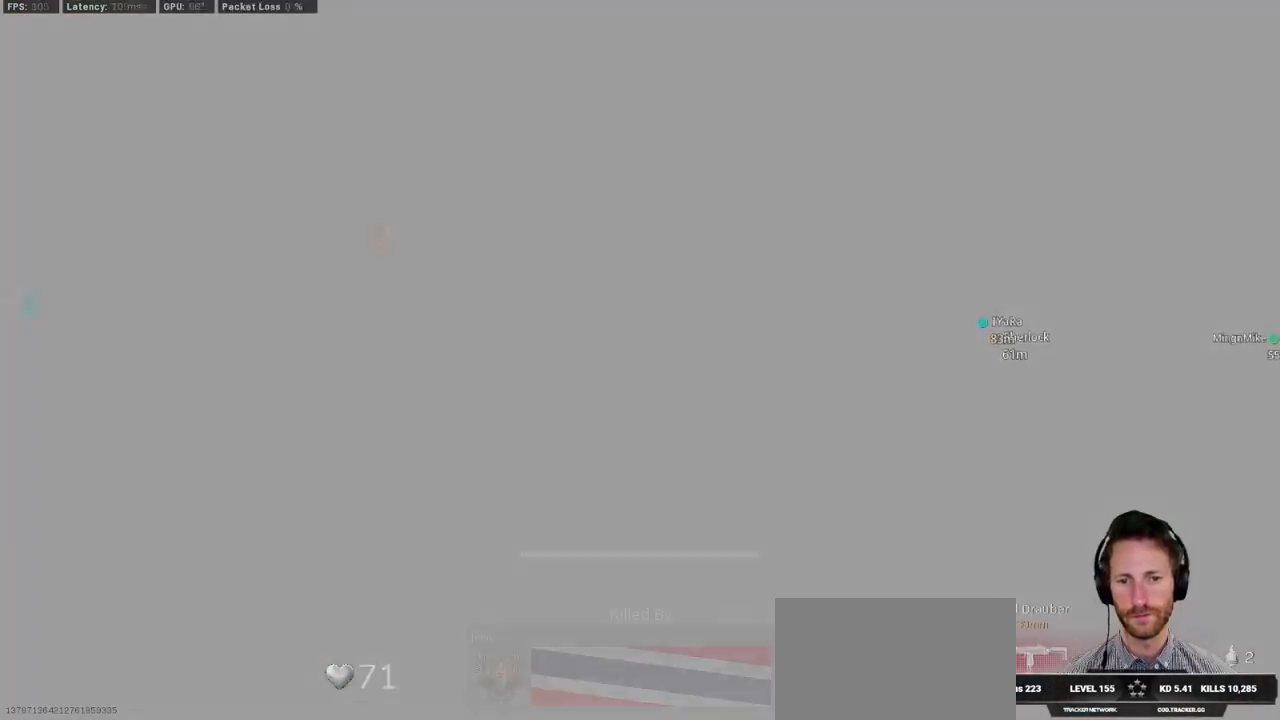
{"keys": ["f", "w"], "mouse": [], "events": [[417, "w", "down"], [500, "f", "down"]]}
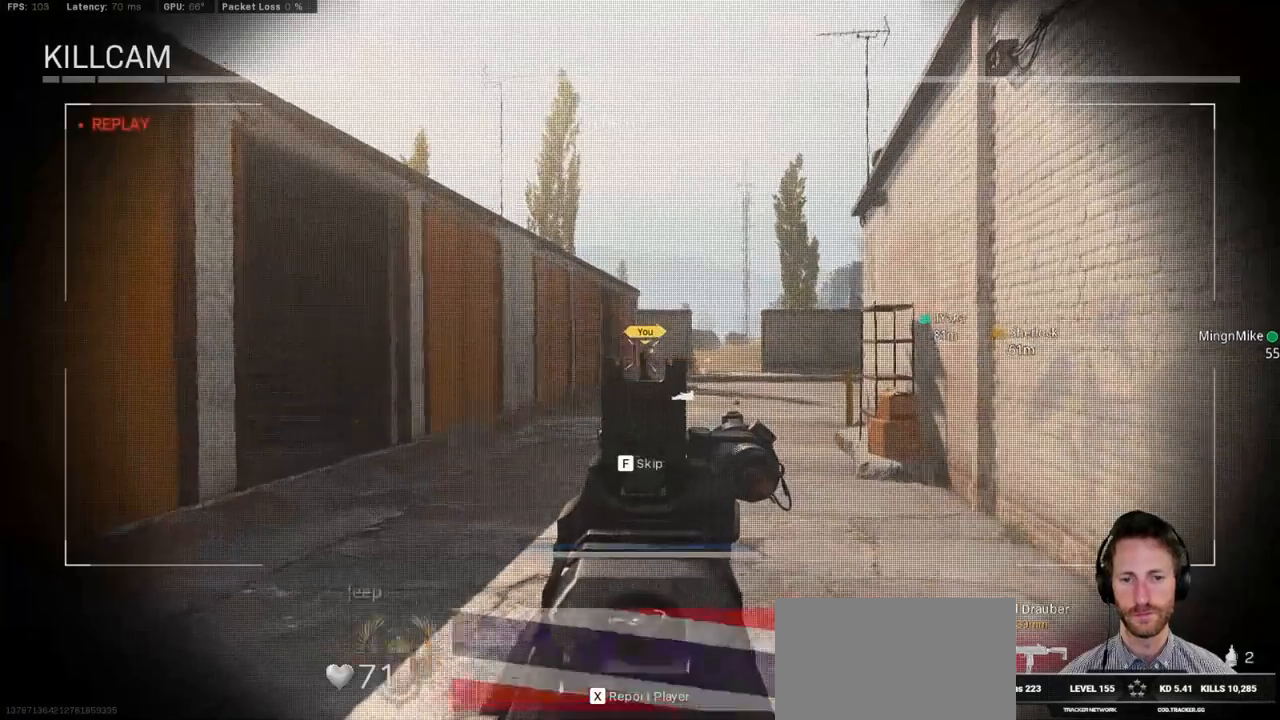
{"keys": ["space", "w"], "mouse": [], "events": [[17, "space", "down"], [100, "space", "up"], [117, "f", "up"], [217, "f", "down"], [233, "space", "down"], [283, "f", "up"], [283, "space", "up"], [367, "f", "down"], [383, "space", "down"], [433, "f", "up"]]}
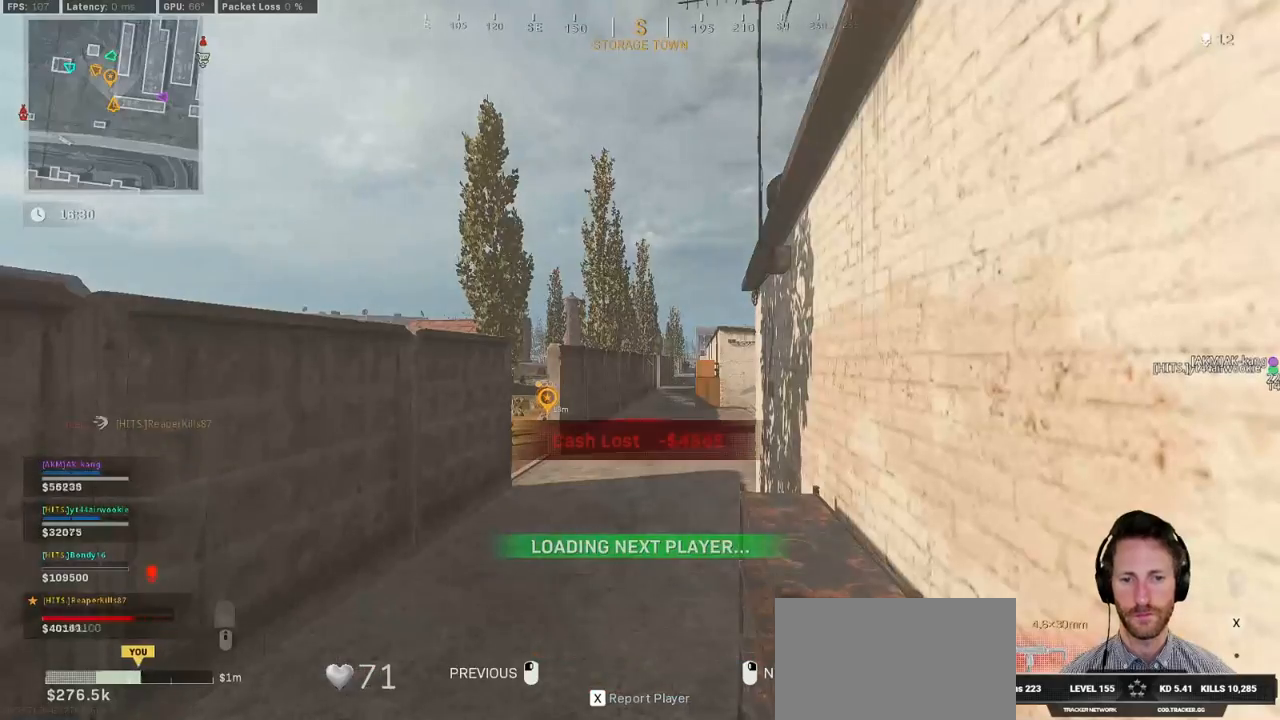
{"keys": ["w"], "mouse": [], "events": [[17, "f", "down"], [117, "f", "up"], [133, "space", "up"]]}
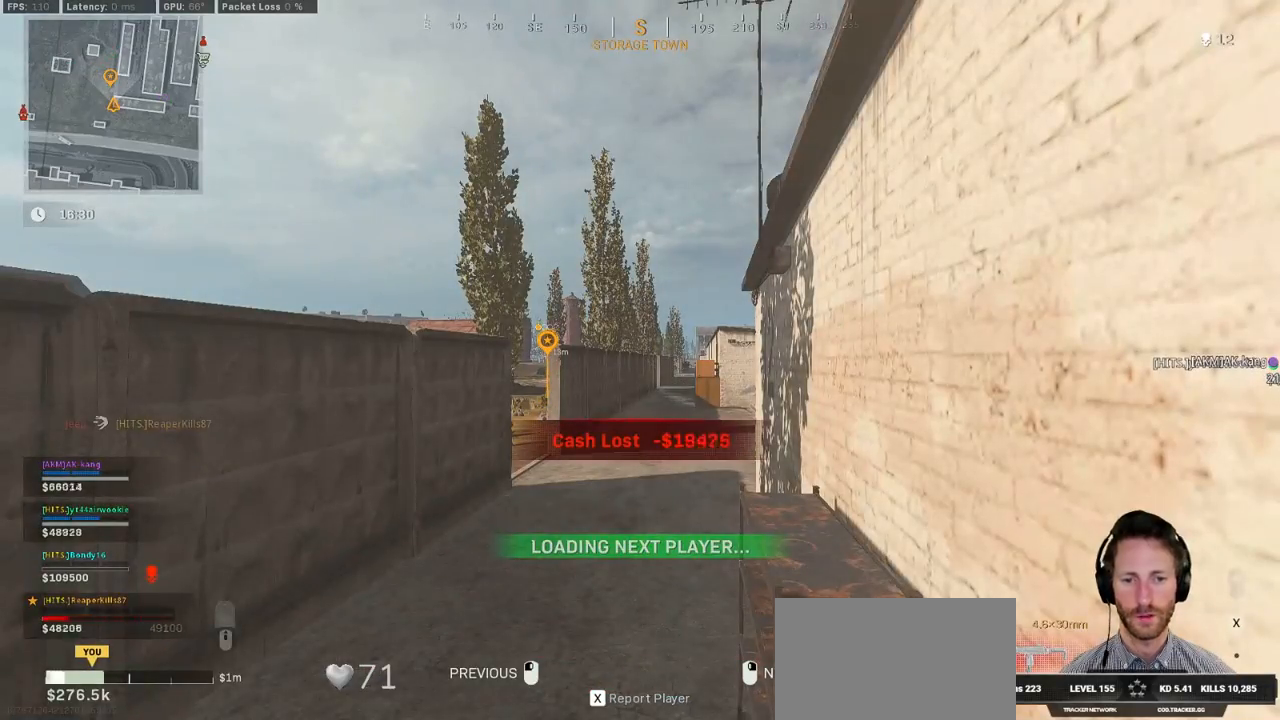
{"keys": ["w"], "mouse": [], "events": [[83, "f", "down"], [167, "f", "up"], [267, "f", "down"], [333, "f", "up"], [417, "f", "down"], [483, "f", "up"]]}
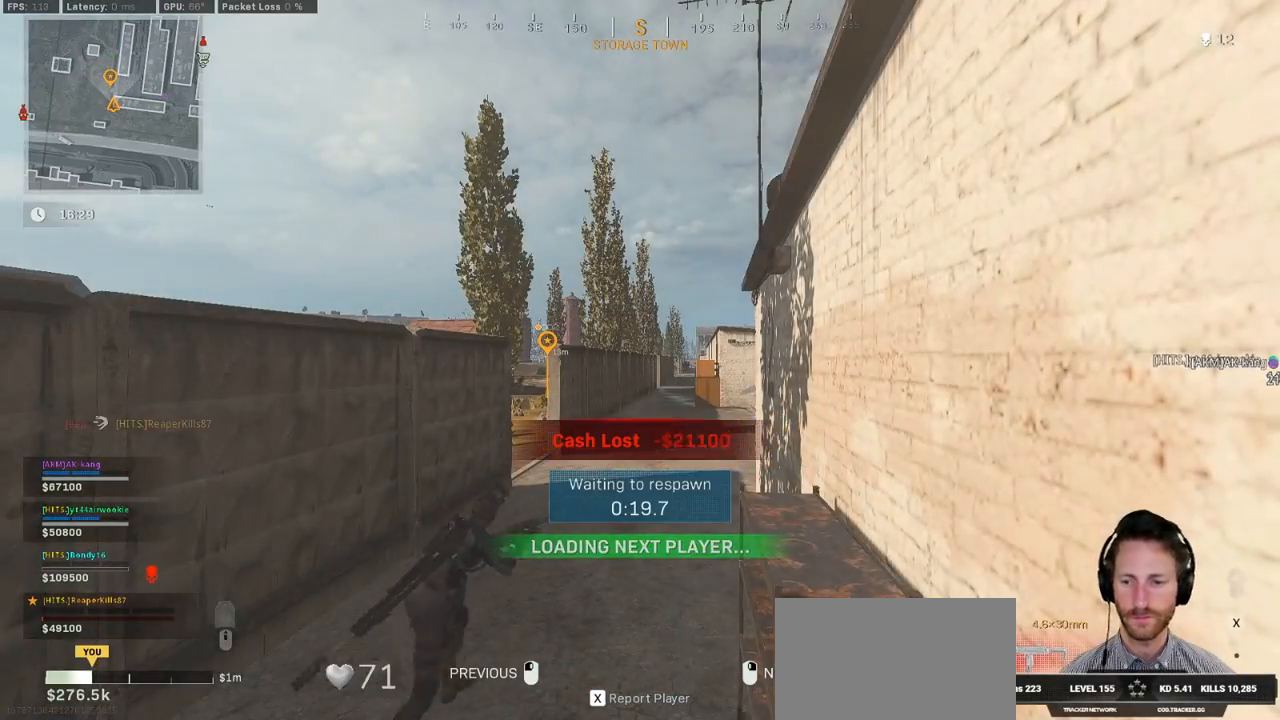
{"keys": ["w"], "mouse": [], "events": [[67, "f", "down"], [133, "f", "up"], [233, "f", "down"], [300, "f", "up"], [383, "f", "down"], [450, "f", "up"]]}
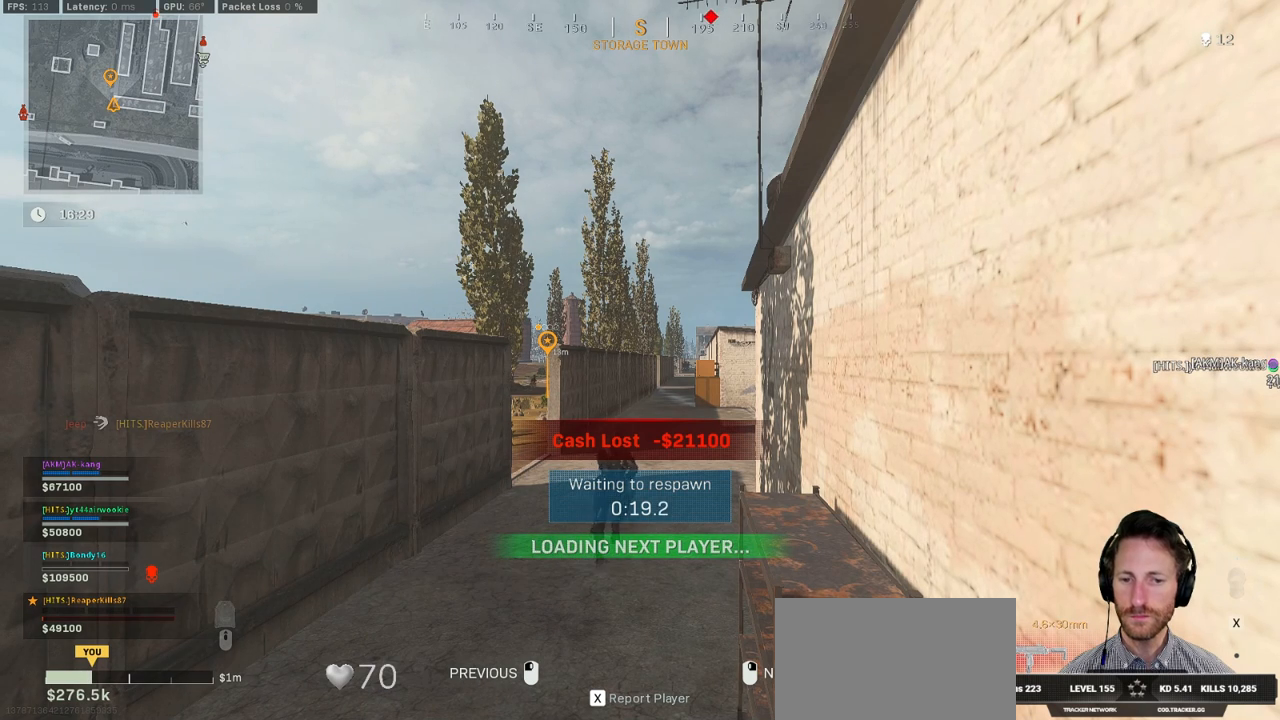
{"keys": [], "mouse": [], "events": [[350, "w", "up"]]}